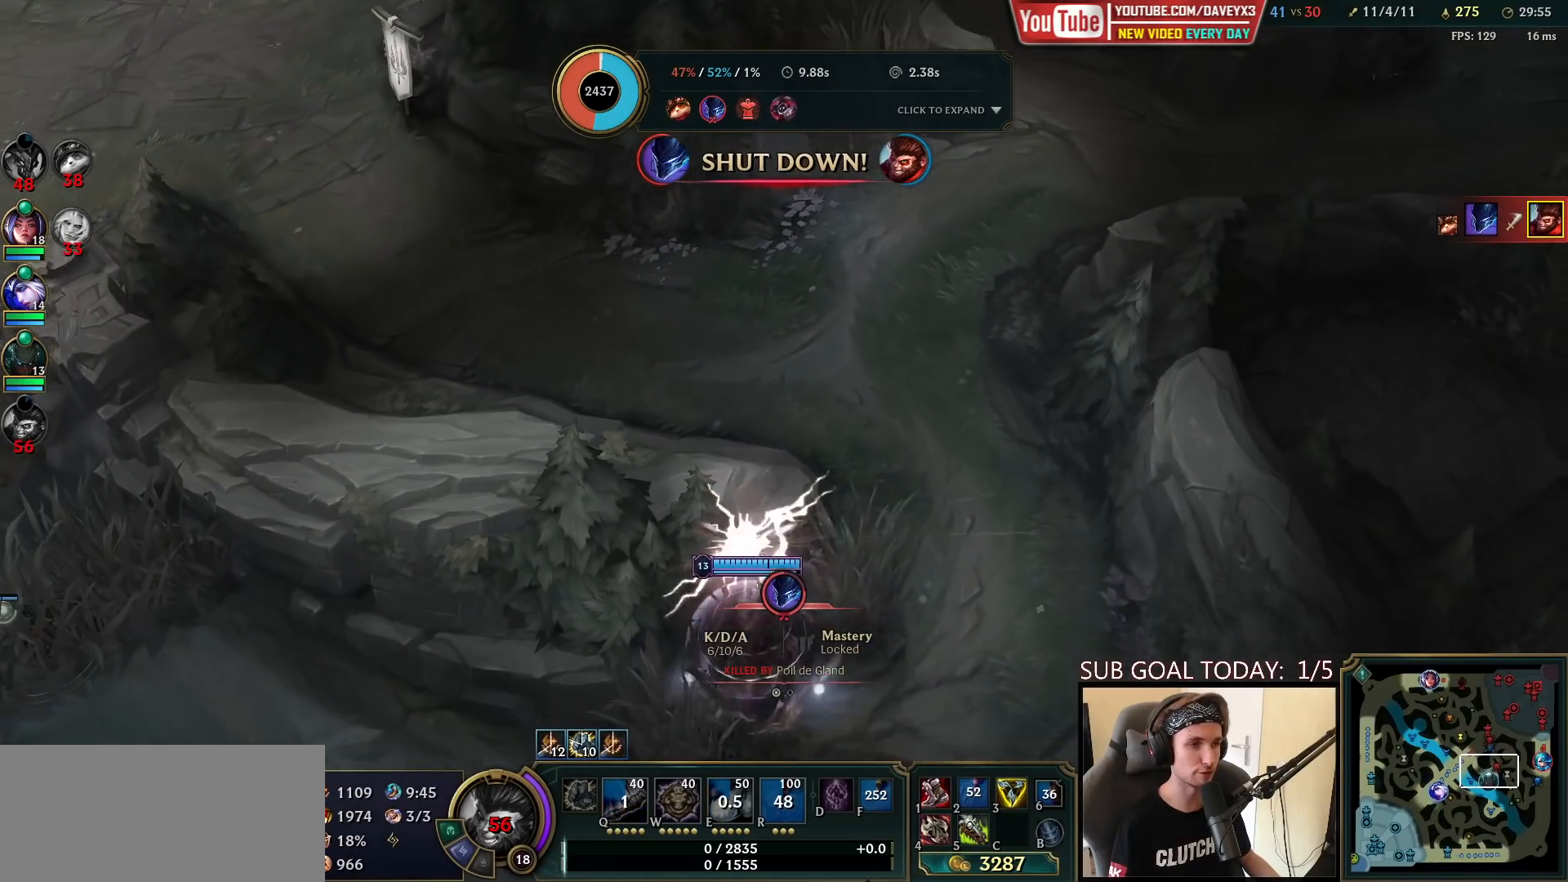
Gameplay with keyboard and mouse; each line is a JSON object with the keys and mouse buttons held at the frame after it. "events" lists presses ("down") and releases ("up") of "a", "ctrl", "d", "e", "f", "q", "r", "s", "shift", "space", "tab", "w", "mouse_left", "mouse_wheel", "mouse_right", "mouse_mb4" and "mouse_mb5" between this image and that frame as [ms after this image, input, new state], when the widget could be followed in between. "mouse_left", "mouse_wheel", "mouse_right", "mouse_mb4", "mouse_mb5" = the "left", "wheel", "right", "mb4", "mb5" buttons of the "mouse" list. No other keys are recorded. "wheel" means that the mouse wheel is clicked or scrolled. Mouse movement is not recorded.
{"keys": [], "mouse": [], "events": []}
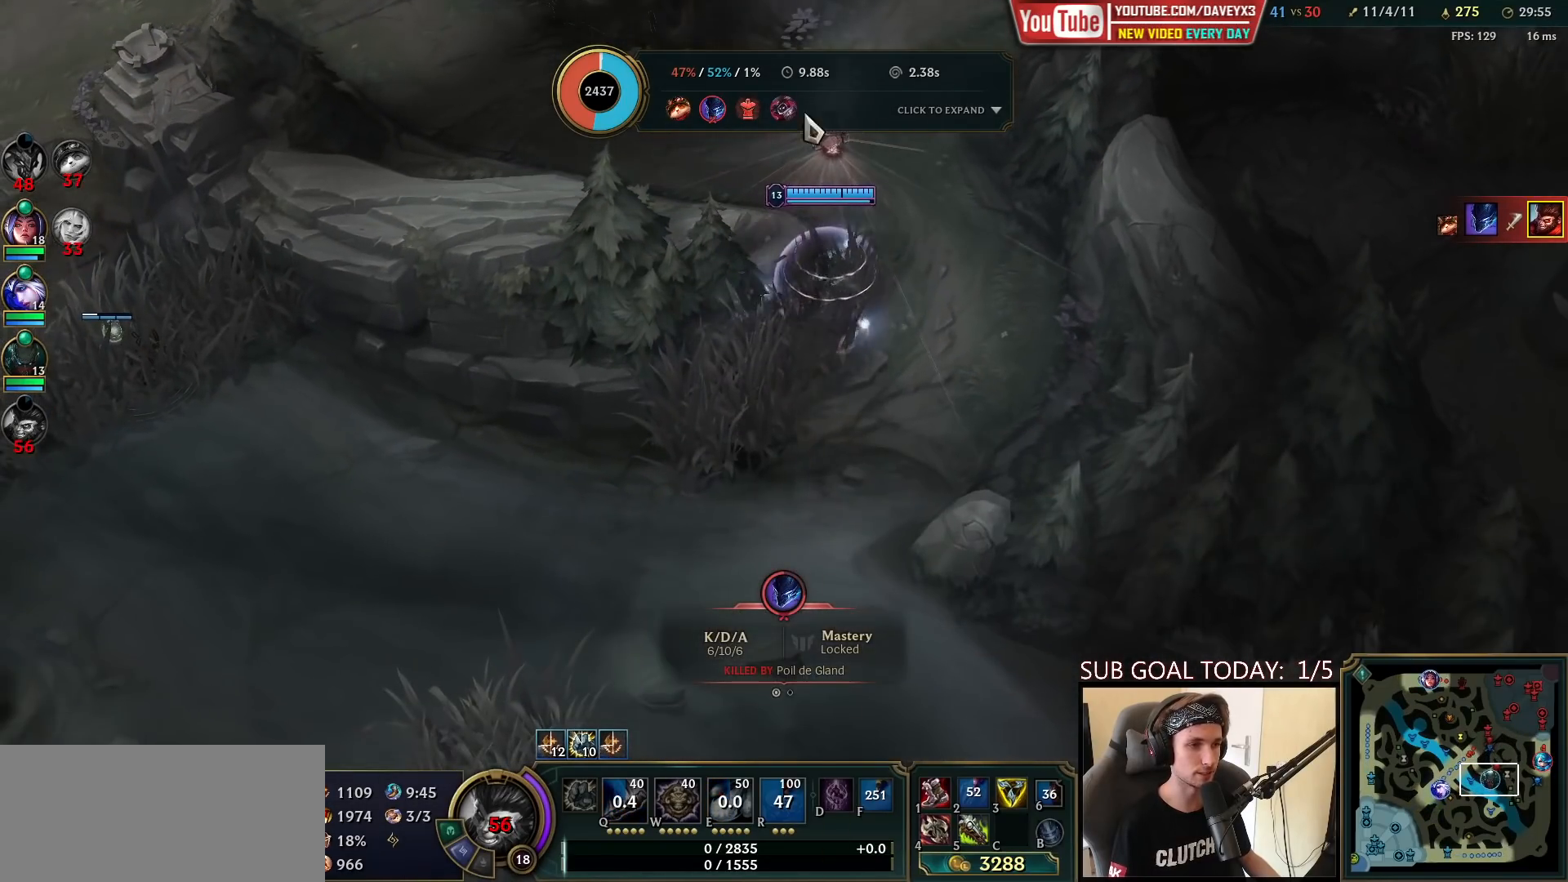
{"keys": [], "mouse": [], "events": []}
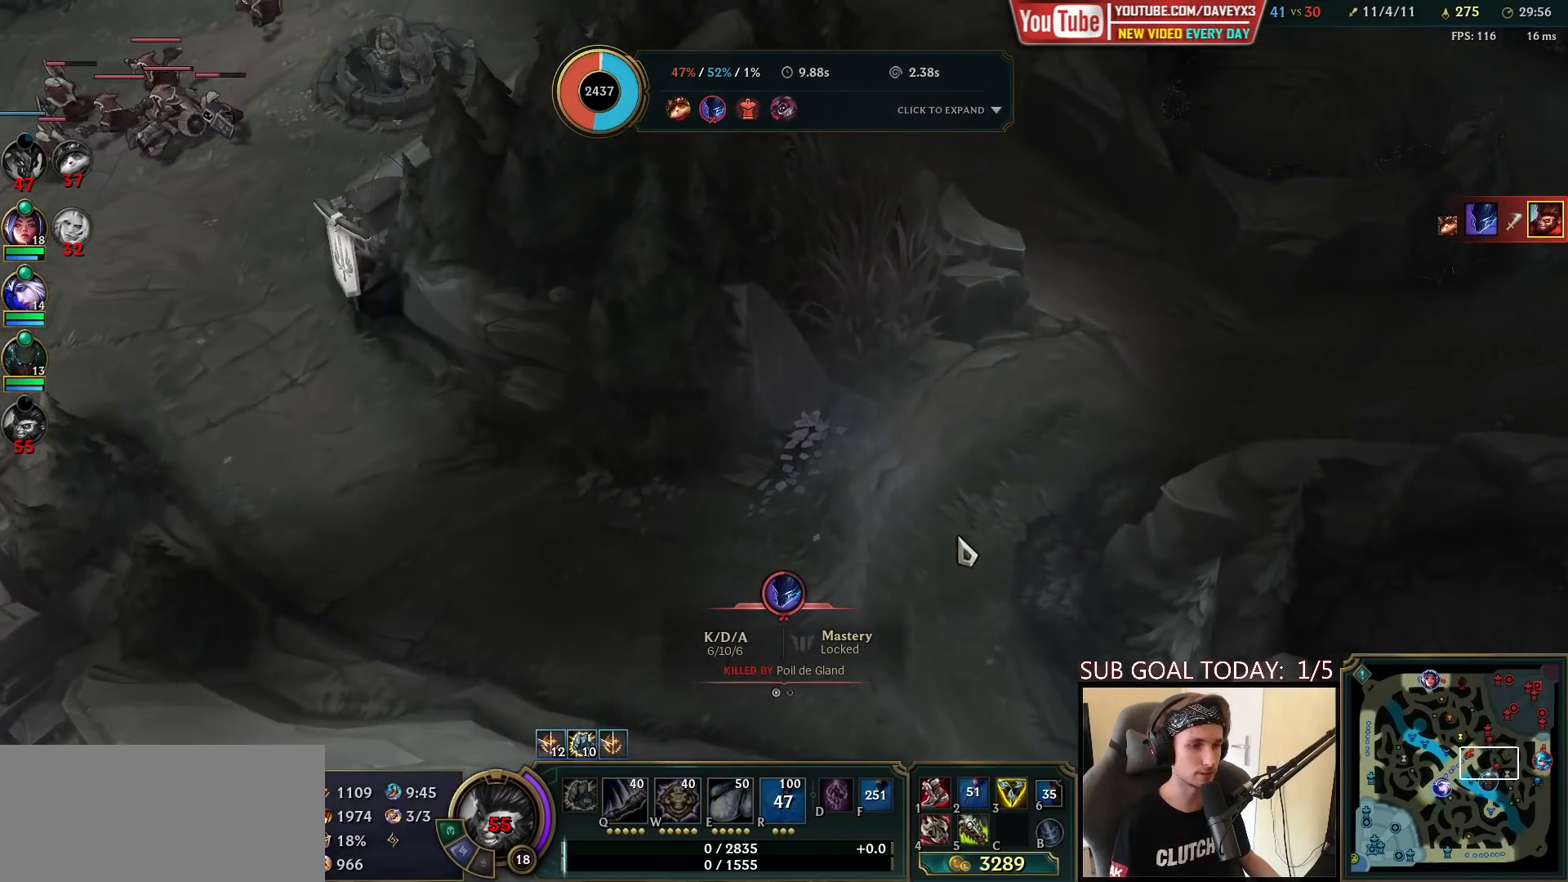
{"keys": [], "mouse": [], "events": [[383, "mouse_left", "down"], [467, "mouse_left", "up"]]}
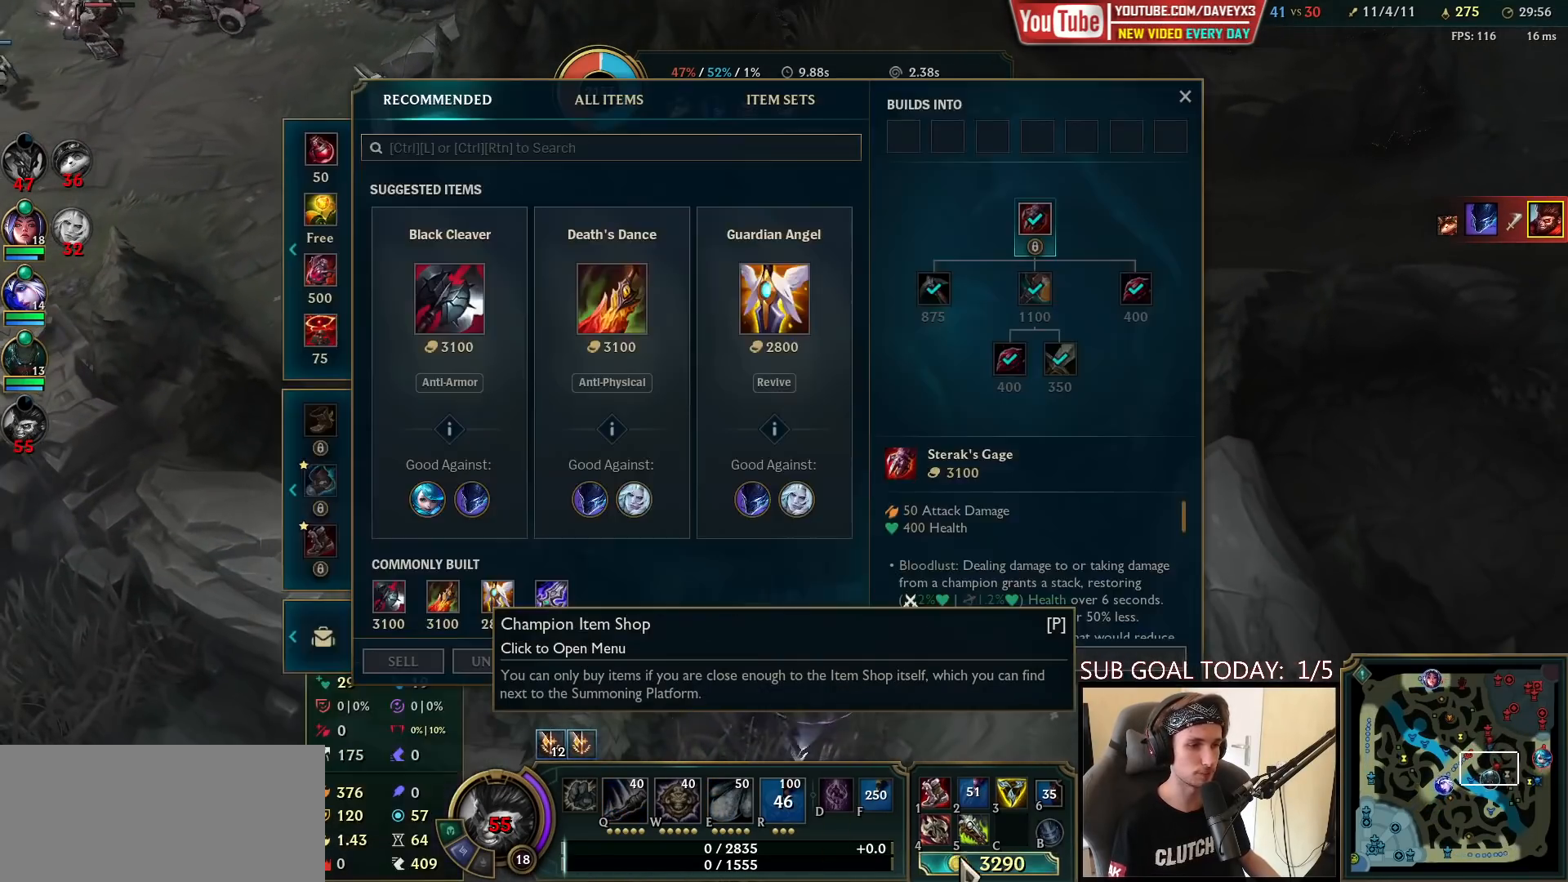
{"keys": [], "mouse": [], "events": []}
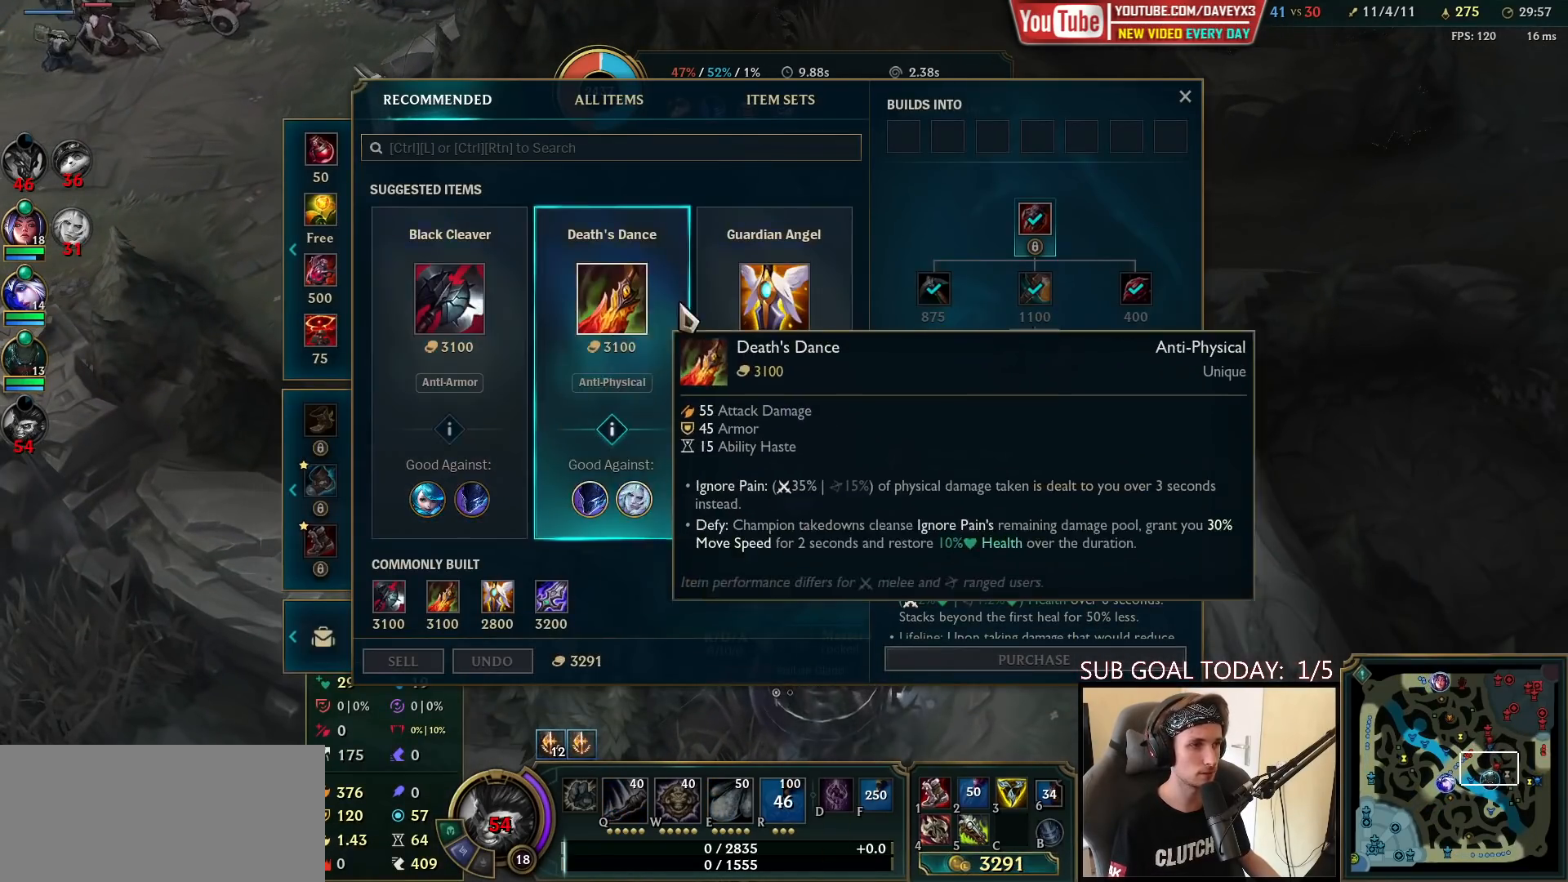
{"keys": [], "mouse": [], "events": [[233, "mouse_right", "down"], [300, "mouse_right", "up"]]}
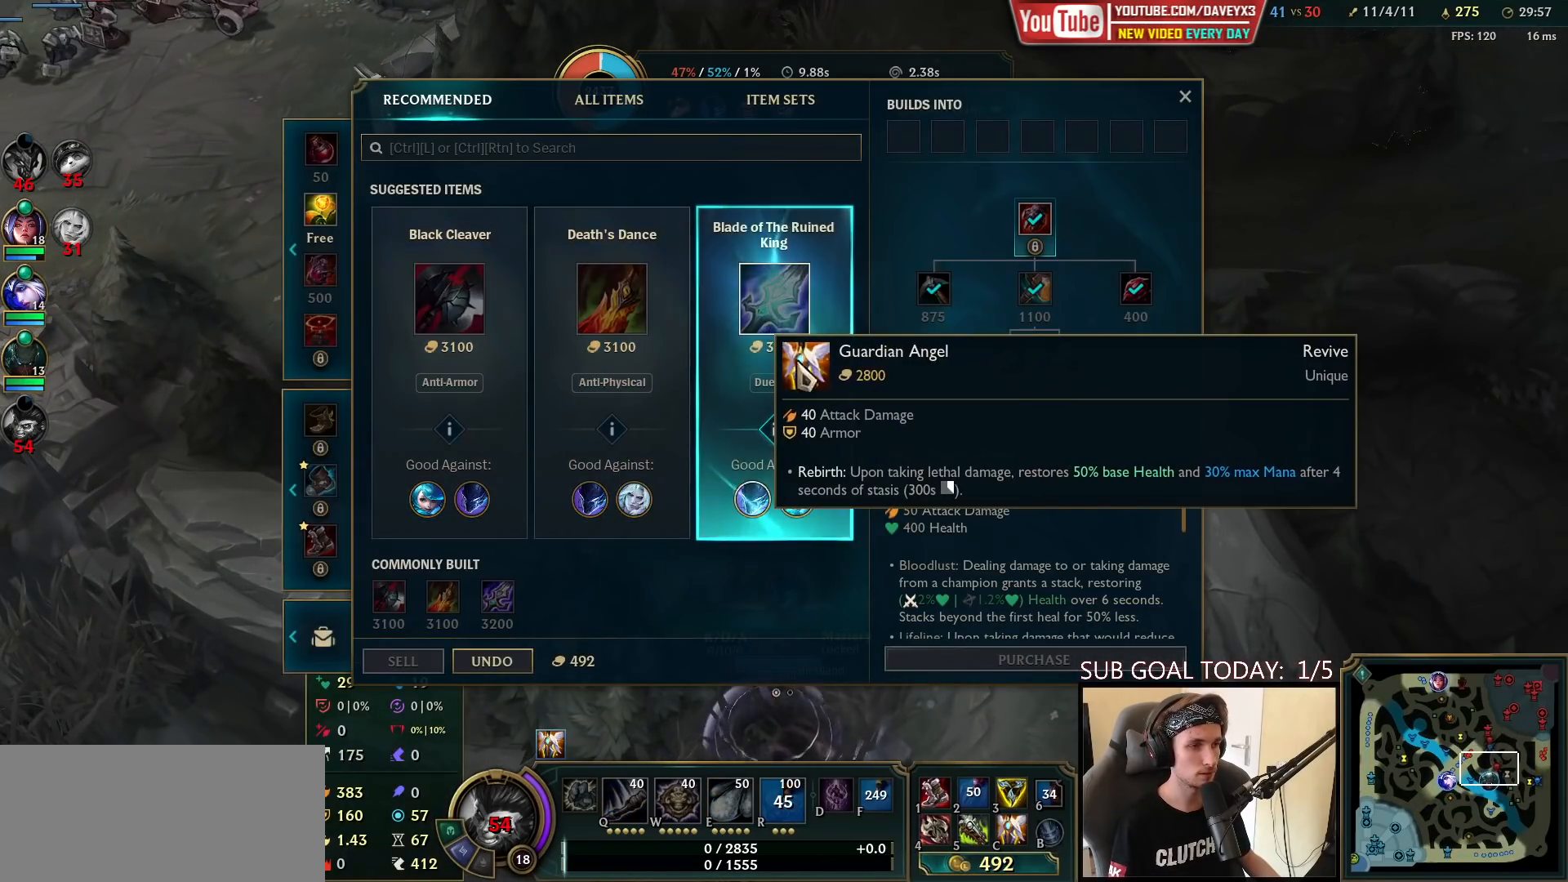
{"keys": [], "mouse": [], "events": []}
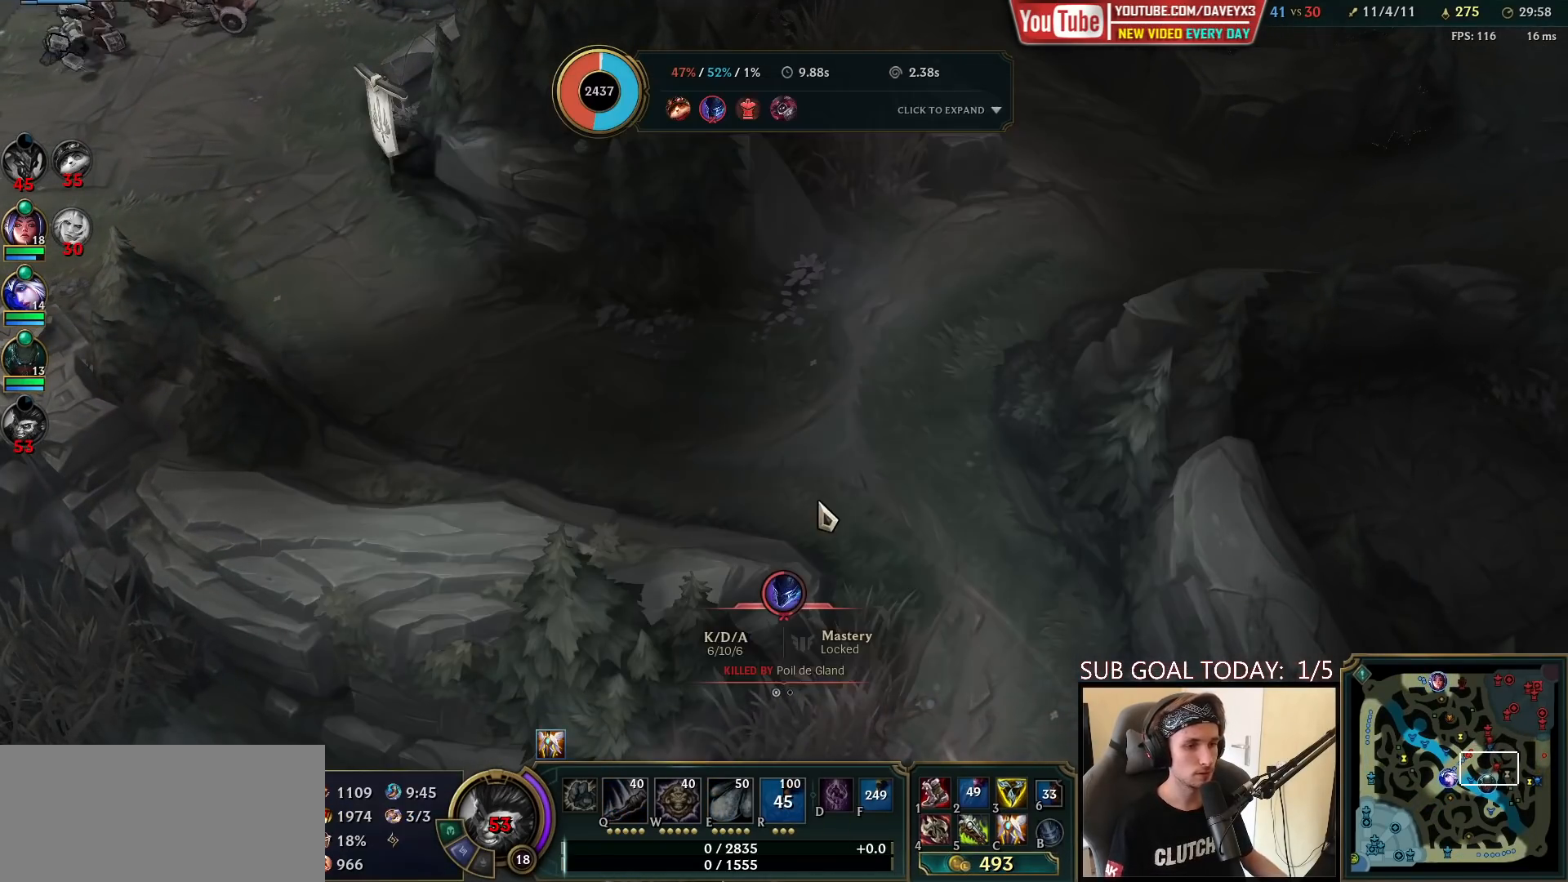
{"keys": [], "mouse": [], "events": []}
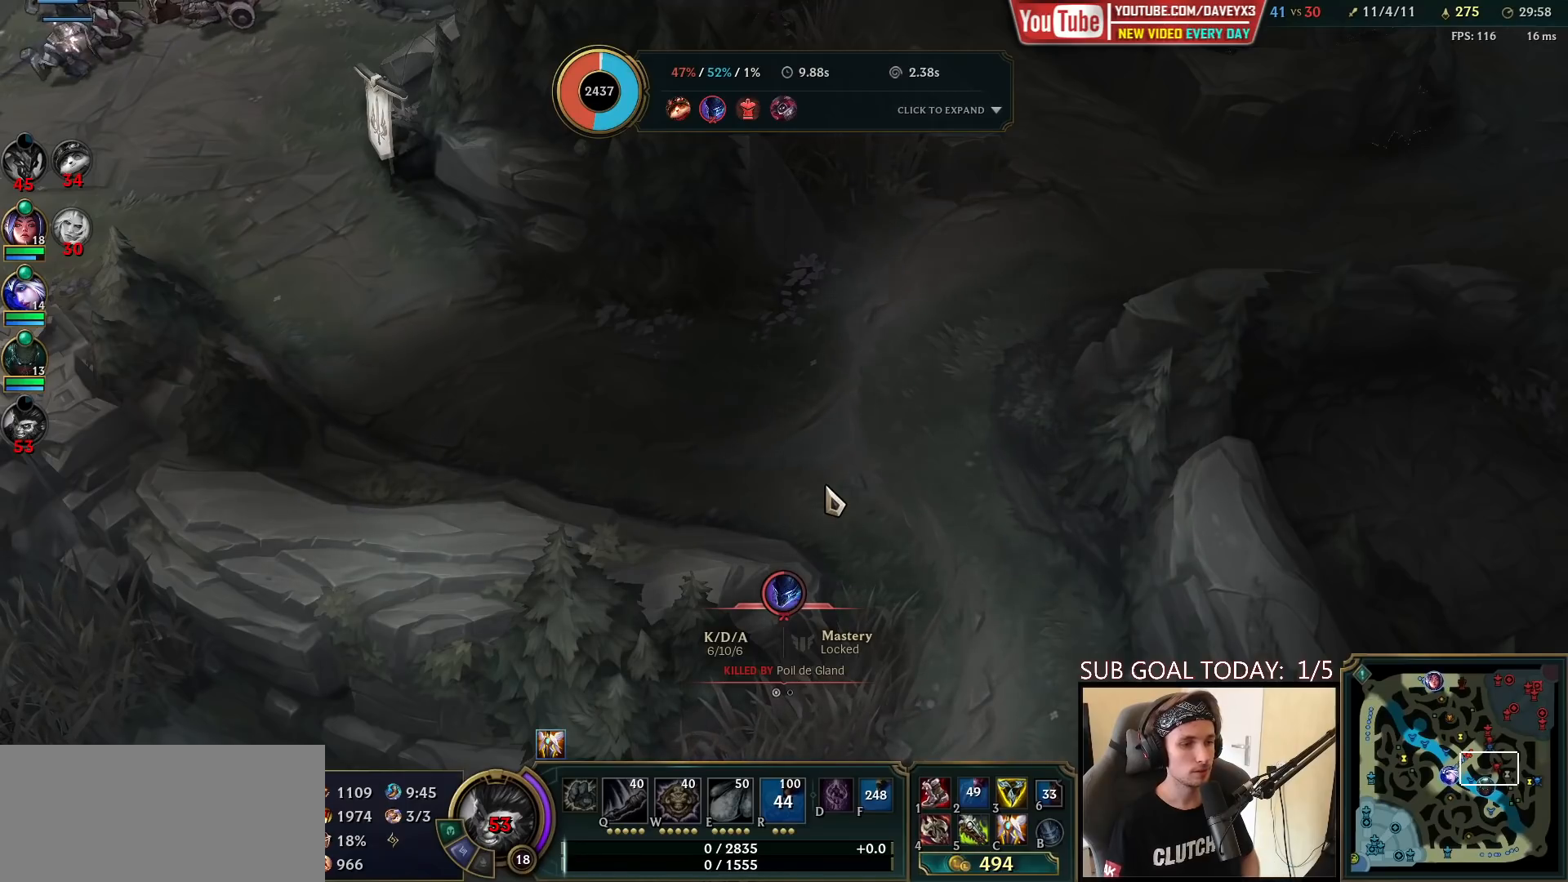
{"keys": [], "mouse": [], "events": []}
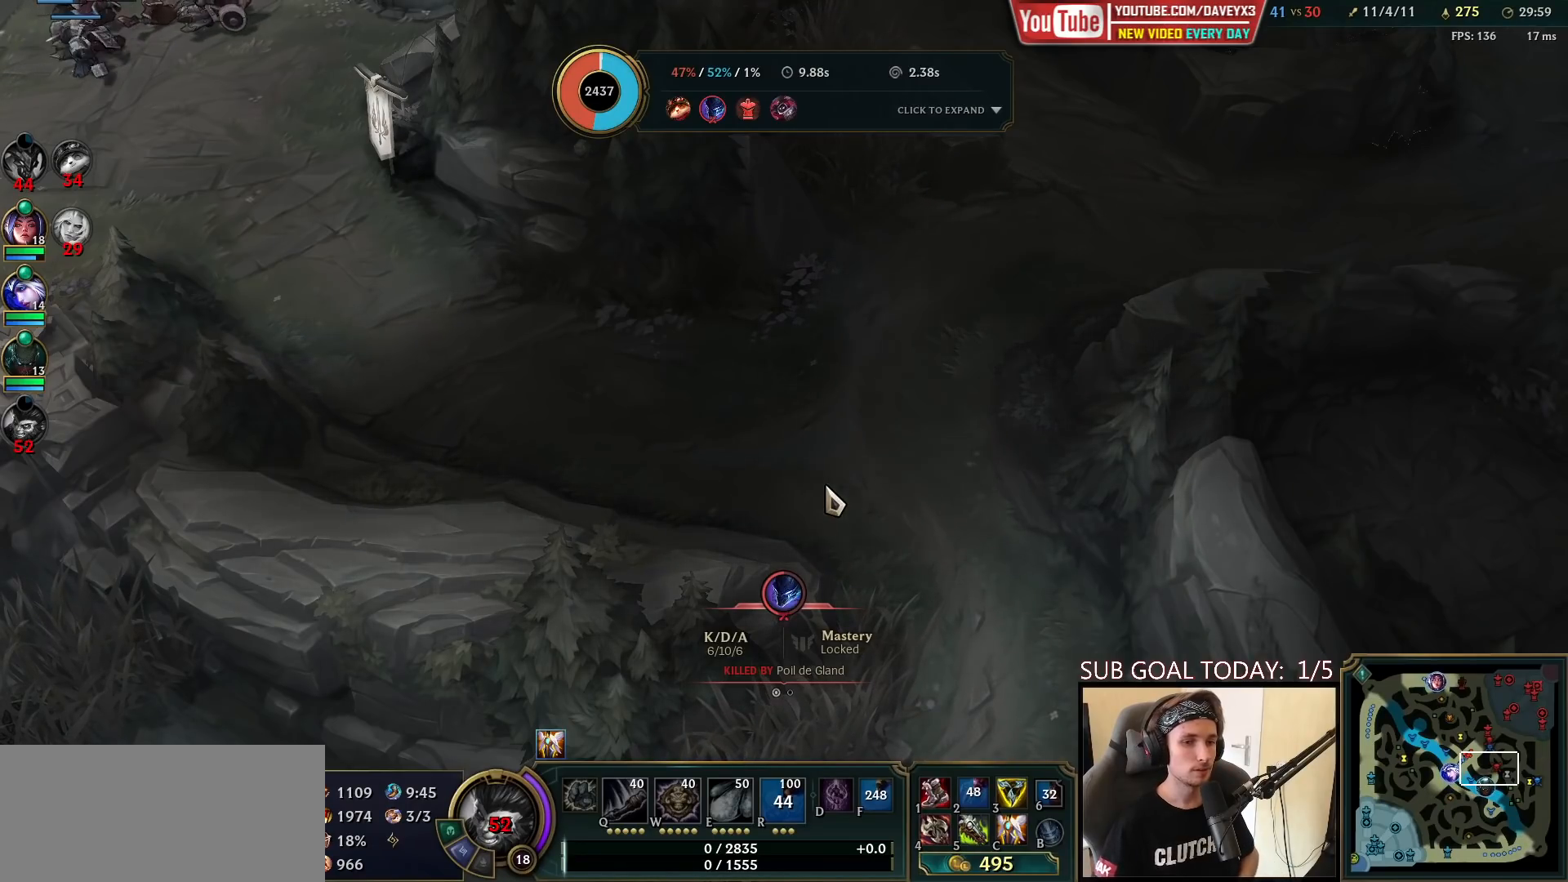
{"keys": [], "mouse": [], "events": []}
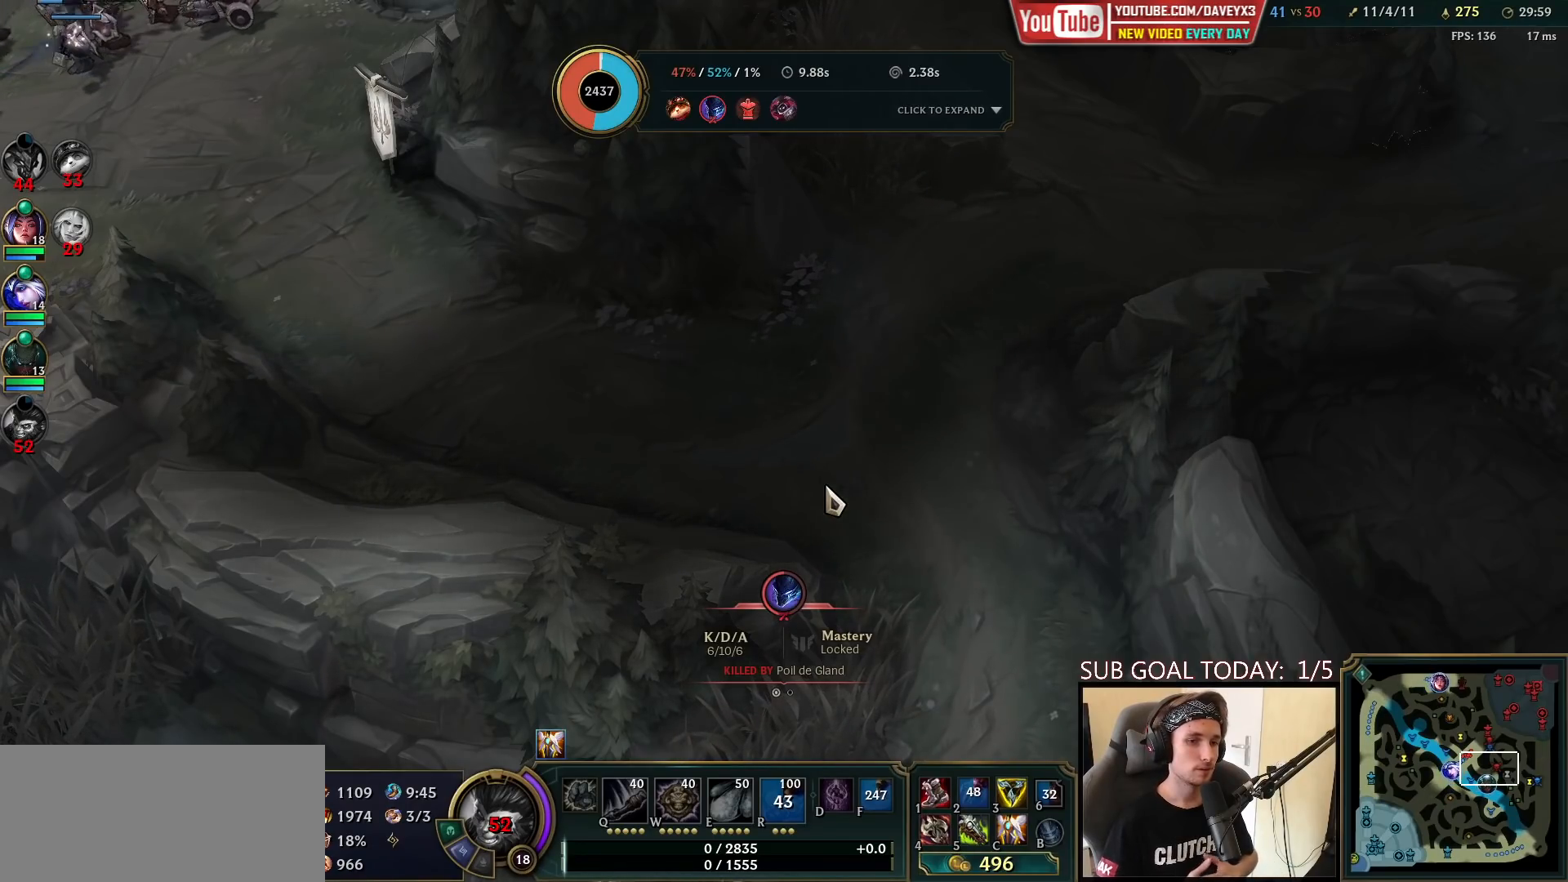
{"keys": [], "mouse": [], "events": []}
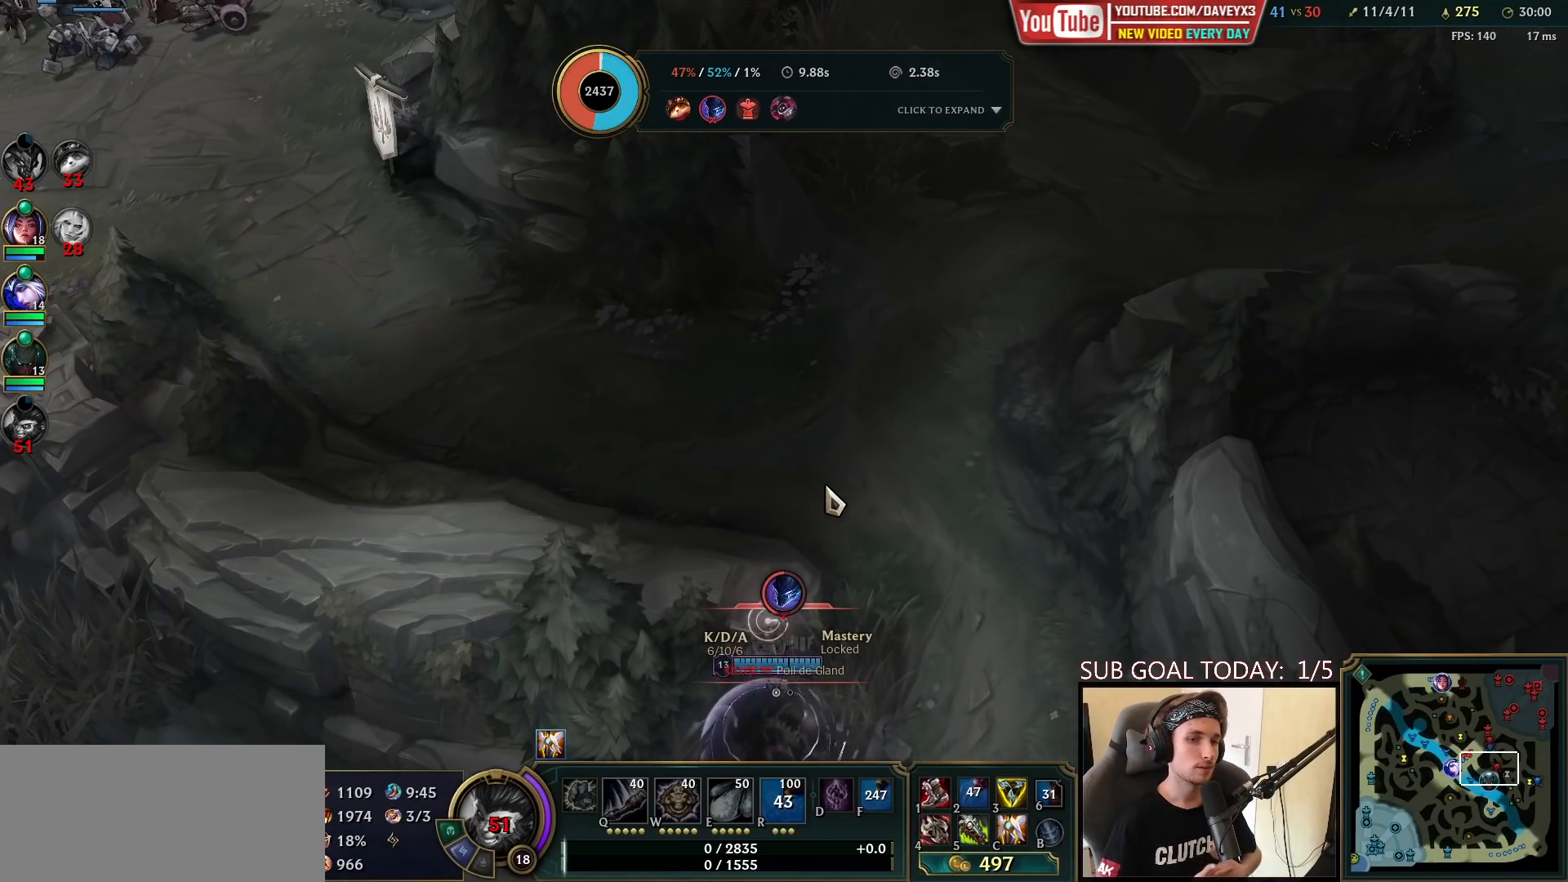
{"keys": [], "mouse": [], "events": []}
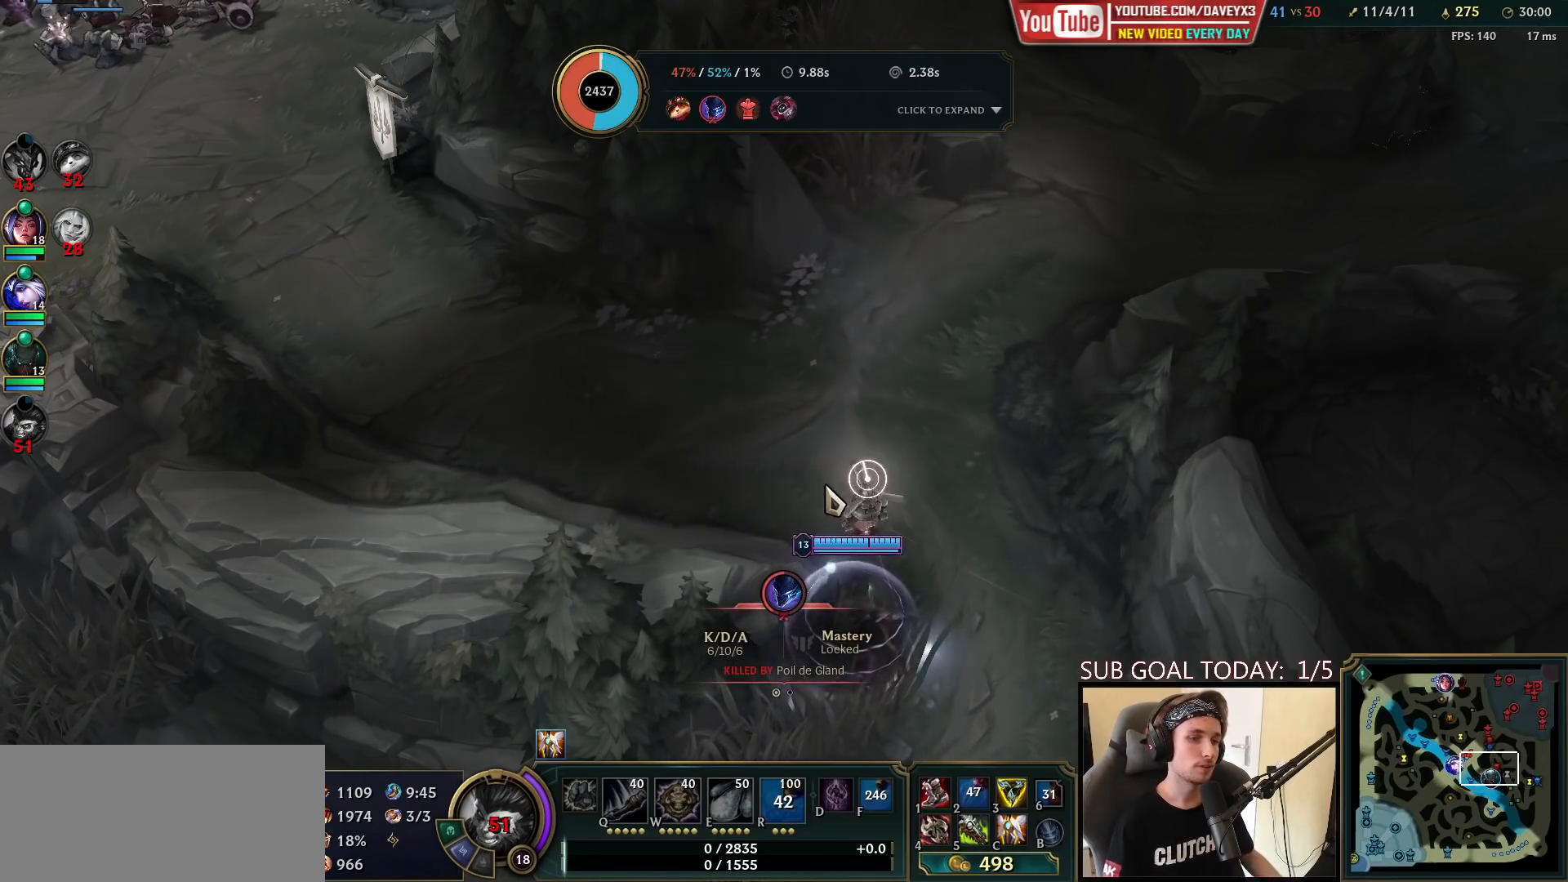
{"keys": [], "mouse": [], "events": []}
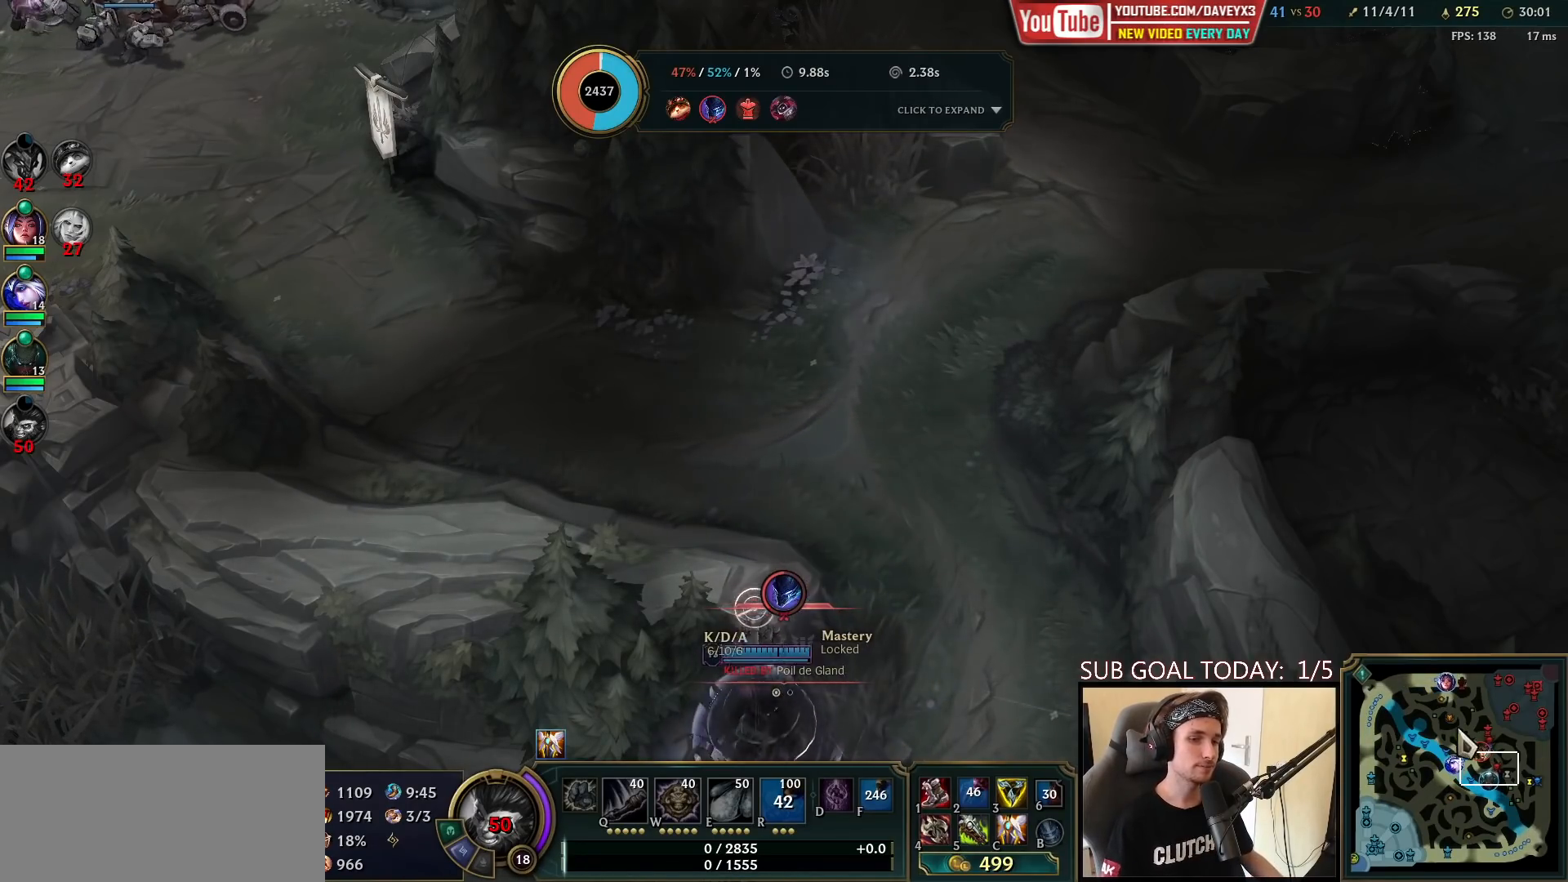
{"keys": [], "mouse": ["wheel"], "events": [[133, "mouse_wheel", "down"]]}
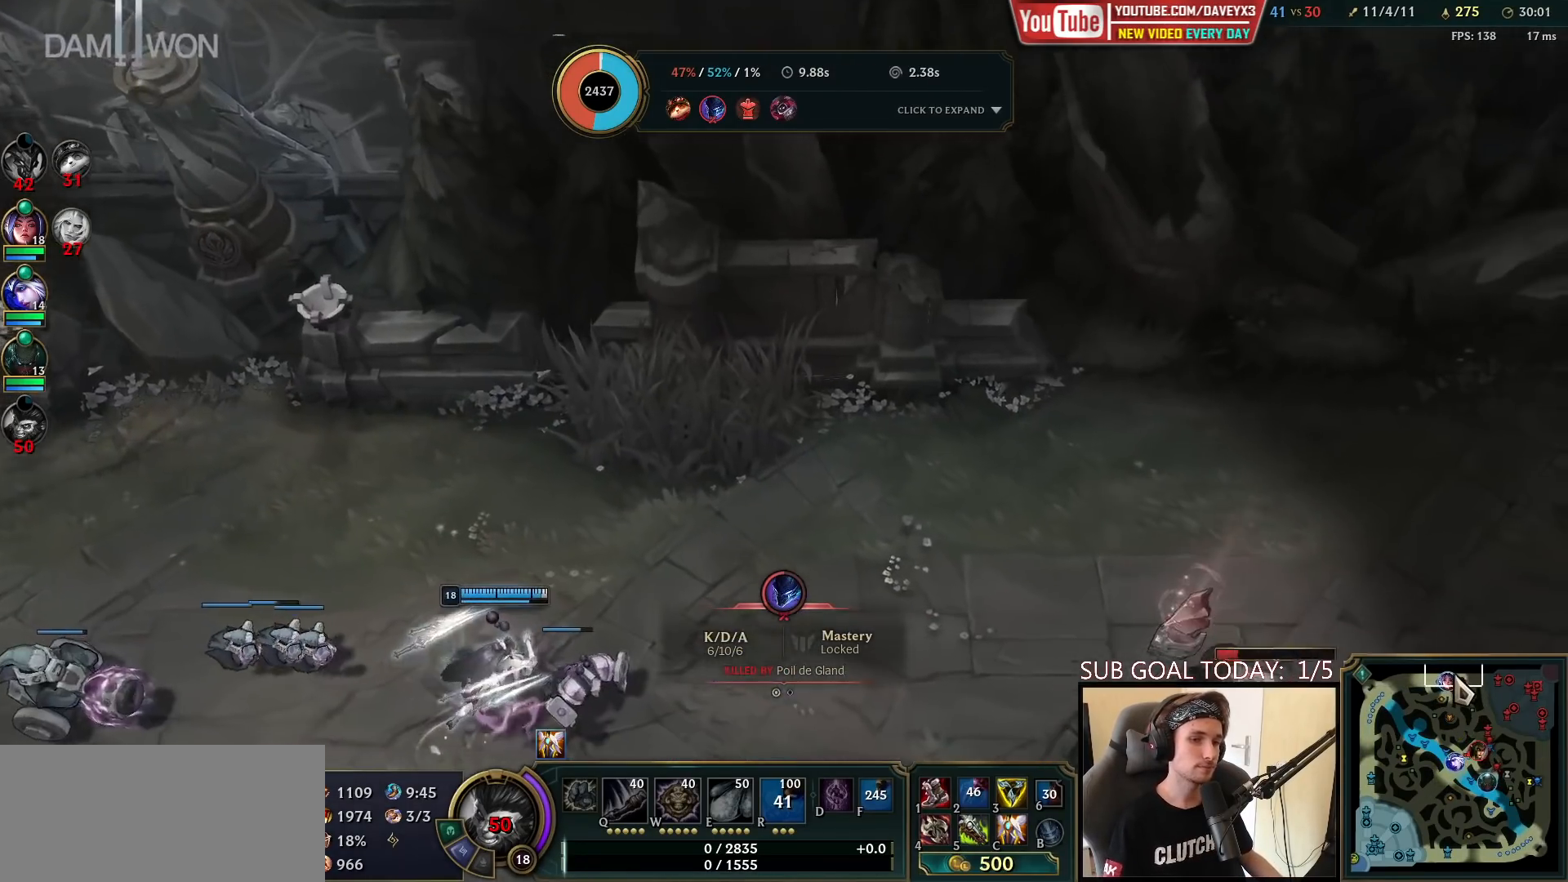
{"keys": [], "mouse": [], "events": [[483, "mouse_wheel", "up"]]}
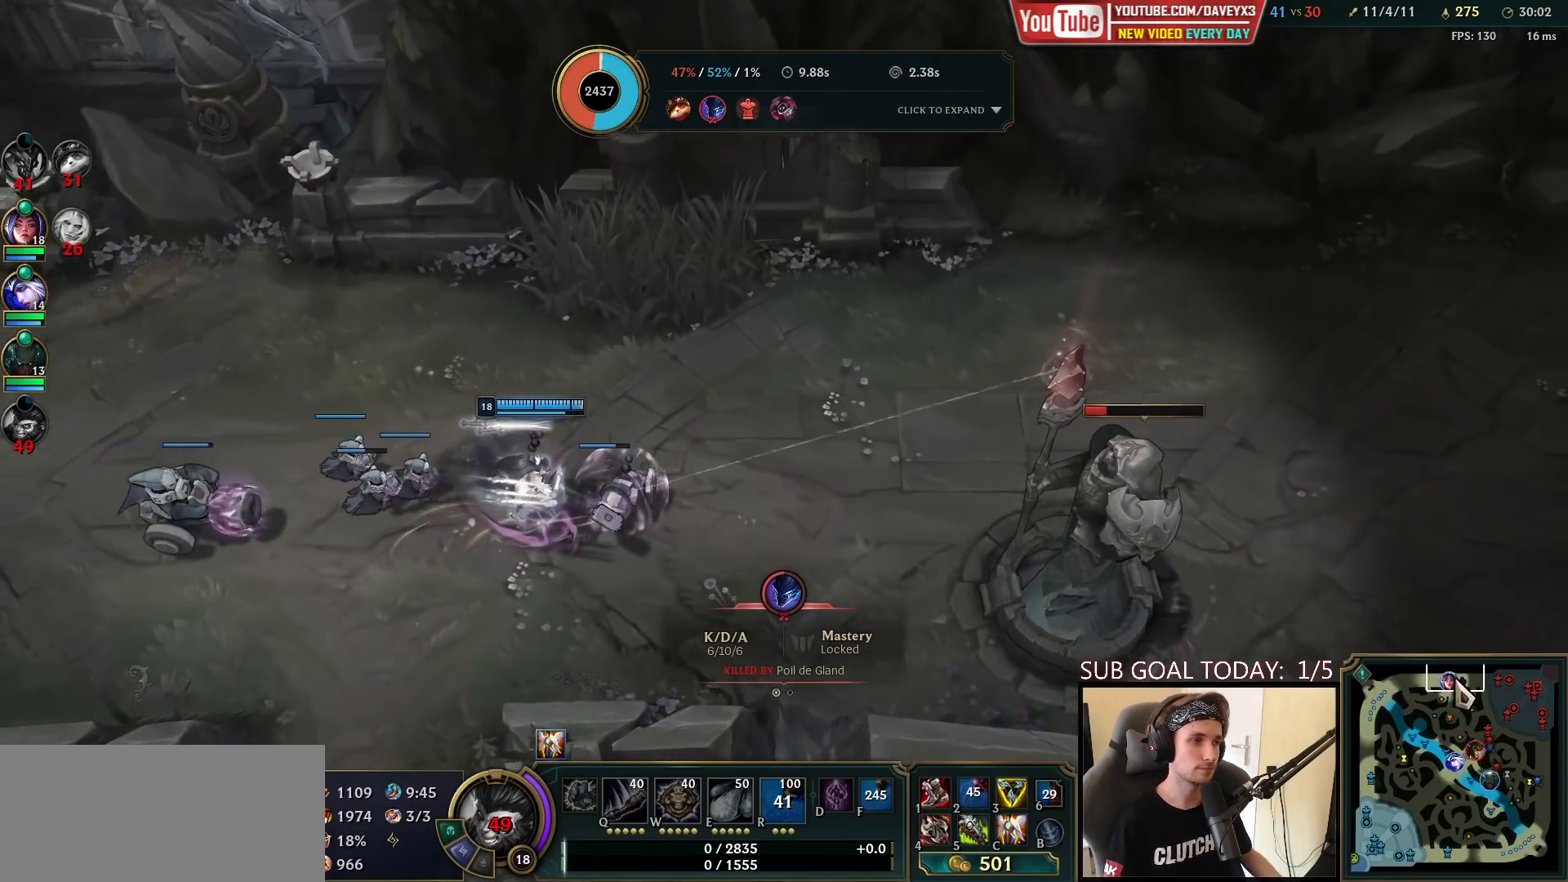
{"keys": ["tab"], "mouse": [], "events": [[150, "tab", "down"]]}
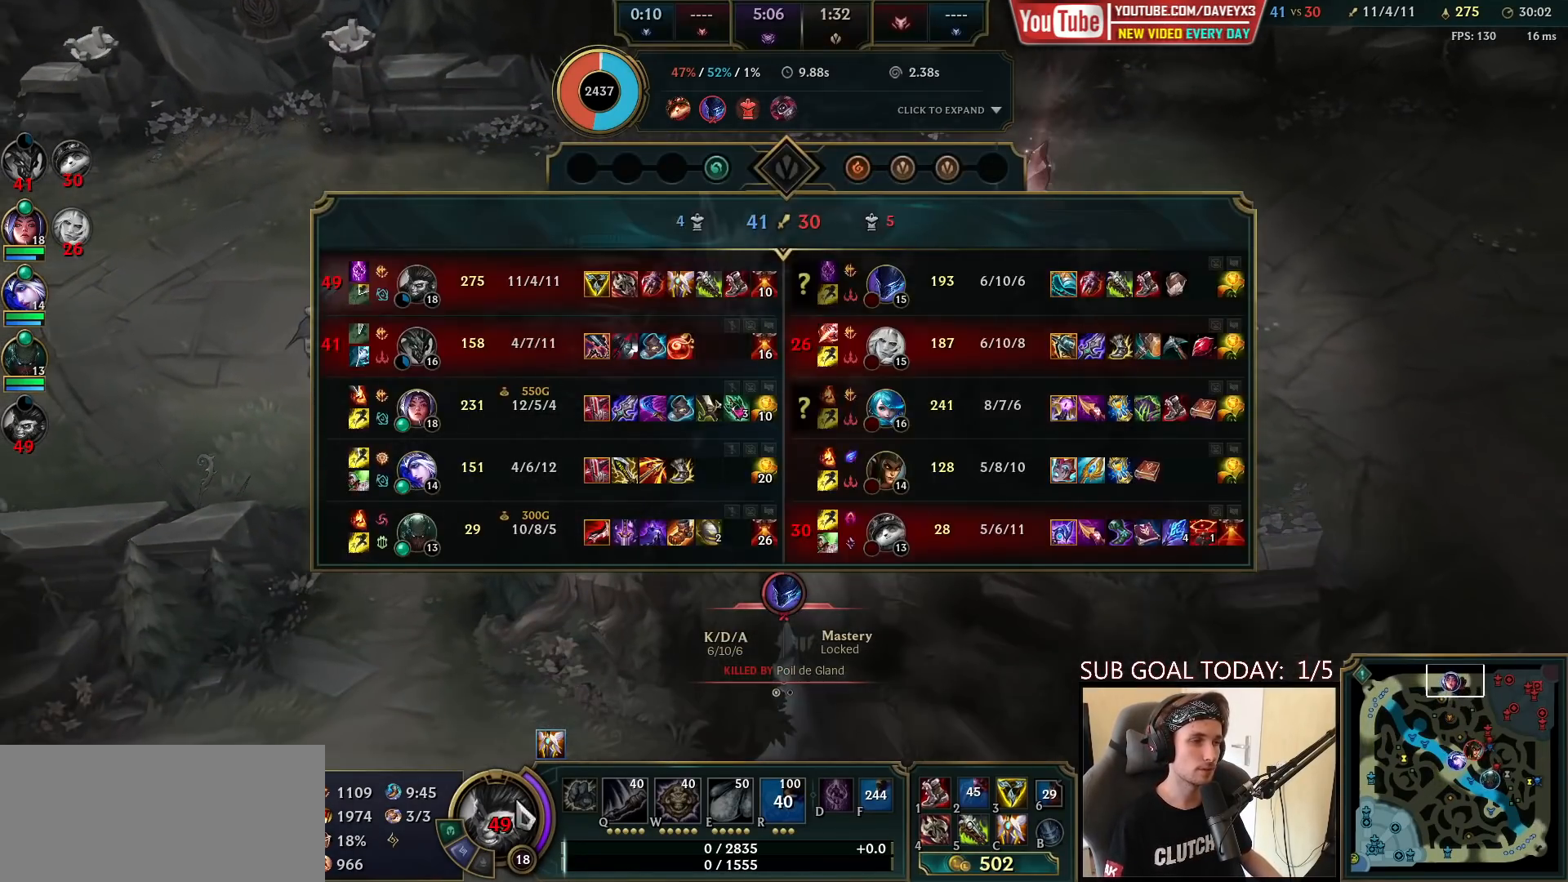
{"keys": ["tab"], "mouse": [], "events": []}